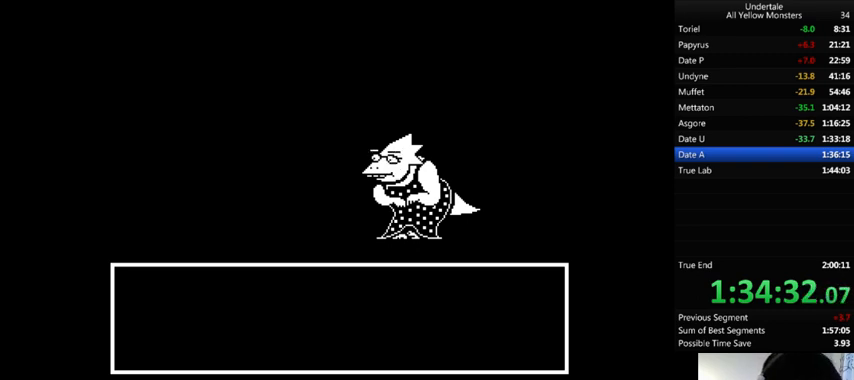
Gameplay with keyboard; each line is a JSON object with the keys held at the frame after it. "events" lists presses ("down") and releases ("up") of ".", "/", "0", "1", "2", "3", "4", "5", "6", "7", "8", "9", "a", "alt_l", "alt_r", "b", "backslash", "backspace", "c", "caps_lock", "comma", "ctrl", "d", "down", "e", "equals", "f", "g", "h", "i", "j", "k", "l", "lbracket", "left", "m", "minus", "n", "o", "p", "q", "quote", "r", "rbracket", "return", "right", "s", "semicolon", "shift_l", "shift_r", "space", "super", "t", "tab", "tilde", "u", "up", "v", "w", "x", "y" and "z" between this image and that frame as [ms after this image, input, new state], when the widget could be followed in between. No other keys are recorded. Mouse input is not recorded.
{"keys": ["z"], "events": [[33, "return", "down"], [33, "shift_r", "down"], [33, "z", "down"], [100, "return", "up"], [100, "shift_r", "up"], [100, "x", "down"], [100, "z", "up"], [133, "x", "up"], [200, "return", "down"], [200, "shift_r", "down"], [233, "return", "up"], [233, "shift_r", "up"], [233, "z", "down"], [300, "x", "down"], [300, "z", "up"], [333, "return", "down"], [333, "shift_r", "down"], [333, "x", "up"], [367, "return", "up"], [367, "shift_r", "up"], [367, "z", "down"], [433, "return", "down"], [433, "shift_r", "down"], [433, "x", "down"], [433, "z", "up"], [467, "return", "up"], [467, "shift_r", "up"], [500, "x", "up"], [500, "z", "down"]]}
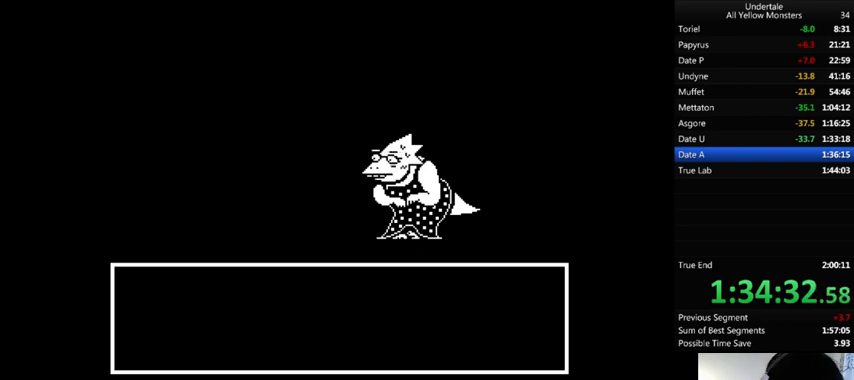
{"keys": [], "events": [[67, "return", "down"], [67, "shift_r", "down"], [67, "x", "down"], [67, "z", "up"], [100, "return", "up"], [100, "shift_r", "up"], [133, "x", "up"], [167, "return", "down"], [167, "shift_r", "down"], [167, "z", "down"], [233, "return", "up"], [233, "shift_r", "up"], [233, "x", "down"], [267, "z", "up"], [300, "return", "down"], [300, "shift_r", "down"], [367, "return", "up"], [367, "shift_r", "up"], [367, "x", "up"], [367, "z", "down"], [467, "return", "down"], [467, "shift_r", "down"], [467, "x", "down"], [467, "z", "up"], [500, "return", "up"], [500, "shift_r", "up"], [500, "x", "up"]]}
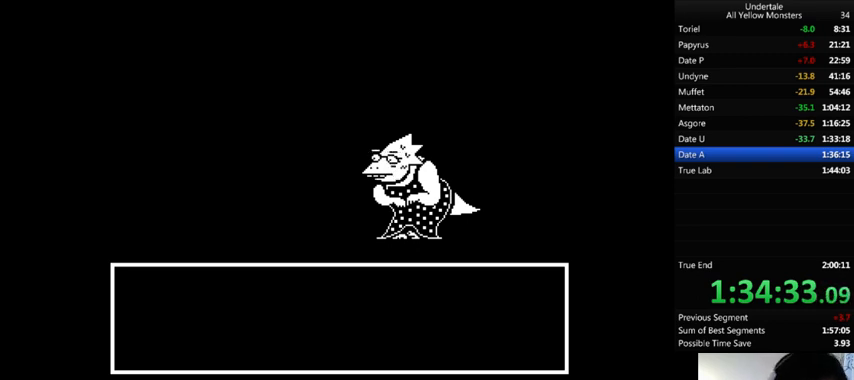
{"keys": ["x"], "events": [[33, "z", "down"], [67, "return", "down"], [100, "return", "up"], [100, "x", "down"], [133, "z", "up"], [167, "x", "up"], [200, "z", "down"], [267, "x", "down"], [300, "return", "down"], [300, "shift_r", "down"], [300, "z", "up"], [333, "return", "up"], [333, "shift_r", "up"], [333, "x", "up"], [367, "z", "down"], [400, "return", "down"], [400, "shift_r", "down"], [467, "return", "up"], [467, "shift_r", "up"], [467, "x", "down"], [467, "z", "up"]]}
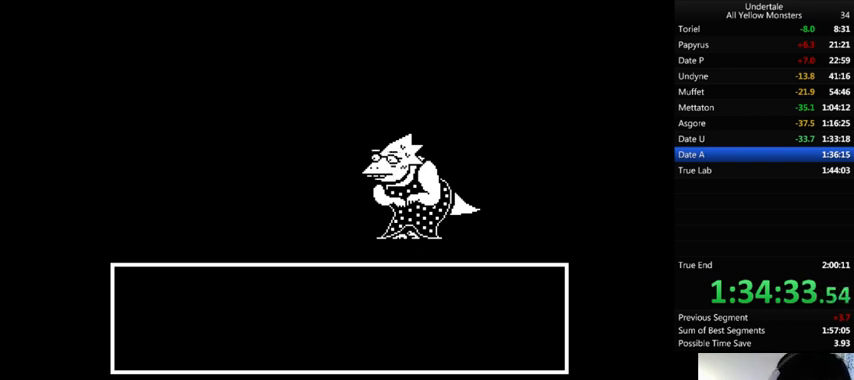
{"keys": [], "events": [[33, "x", "up"], [67, "return", "down"], [67, "shift_r", "down"], [67, "z", "down"], [100, "return", "up"], [100, "shift_r", "up"], [133, "x", "down"], [133, "z", "up"], [167, "return", "down"], [167, "shift_r", "down"], [167, "x", "up"], [200, "return", "up"], [200, "shift_r", "up"], [200, "z", "down"], [300, "return", "down"], [300, "shift_r", "down"], [300, "x", "down"], [300, "z", "up"], [333, "return", "up"], [333, "shift_r", "up"], [333, "x", "up"], [367, "z", "down"], [400, "return", "down"], [400, "shift_r", "down"], [400, "z", "up"], [433, "return", "up"], [433, "shift_r", "up"], [433, "x", "down"], [500, "x", "up"]]}
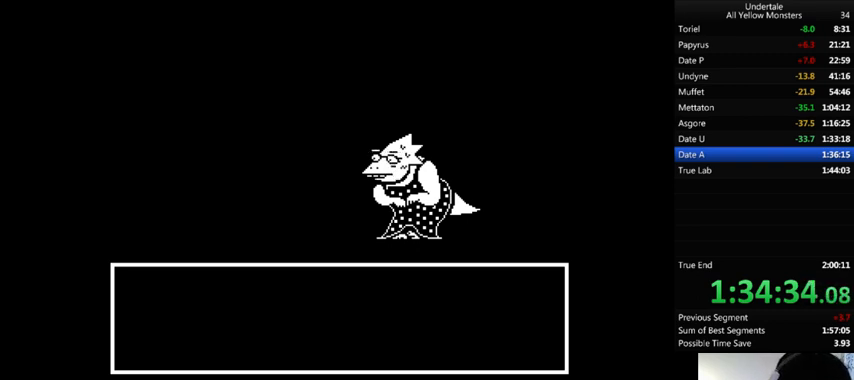
{"keys": ["z"], "events": [[67, "return", "down"], [67, "shift_r", "down"], [67, "z", "down"], [100, "return", "up"], [100, "shift_r", "up"], [200, "return", "down"], [200, "shift_r", "down"], [233, "return", "up"], [233, "shift_r", "up"], [233, "x", "down"], [267, "z", "up"], [300, "x", "up"], [333, "z", "down"], [433, "return", "down"], [433, "x", "down"], [433, "z", "up"], [467, "return", "up"], [467, "x", "up"], [500, "z", "down"]]}
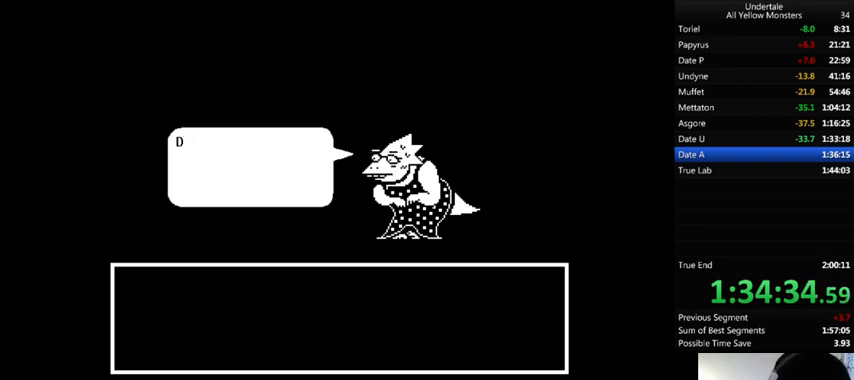
{"keys": ["return", "shift_r", "z"], "events": [[33, "return", "down"], [33, "shift_r", "down"], [67, "return", "up"], [67, "shift_r", "up"], [67, "x", "down"], [100, "z", "up"], [167, "return", "down"], [167, "shift_r", "down"], [167, "x", "up"], [200, "return", "up"], [200, "shift_r", "up"], [200, "z", "down"], [267, "x", "down"], [300, "return", "down"], [300, "shift_r", "down"], [300, "z", "up"], [367, "return", "up"], [367, "shift_r", "up"], [367, "x", "up"], [367, "z", "down"], [433, "x", "down"], [433, "z", "up"], [467, "x", "up"], [500, "return", "down"], [500, "shift_r", "down"], [500, "z", "down"]]}
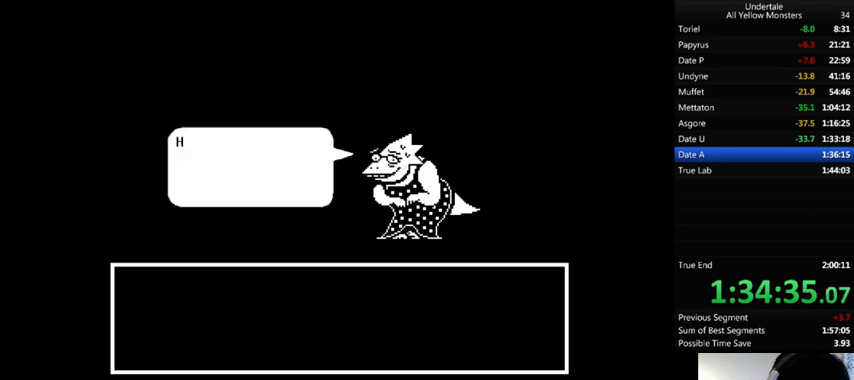
{"keys": ["z"], "events": [[67, "return", "up"], [67, "shift_r", "up"], [67, "x", "down"], [67, "z", "up"], [133, "return", "down"], [133, "shift_r", "down"], [133, "x", "up"], [133, "z", "down"], [167, "return", "up"], [167, "shift_r", "up"], [233, "return", "down"], [233, "shift_r", "down"], [233, "x", "down"], [233, "z", "up"], [267, "return", "up"], [267, "shift_r", "up"], [267, "x", "up"], [300, "z", "down"], [367, "return", "down"], [367, "shift_r", "down"], [400, "return", "up"], [400, "shift_r", "up"], [400, "x", "down"], [400, "z", "up"], [467, "x", "up"], [467, "z", "down"]]}
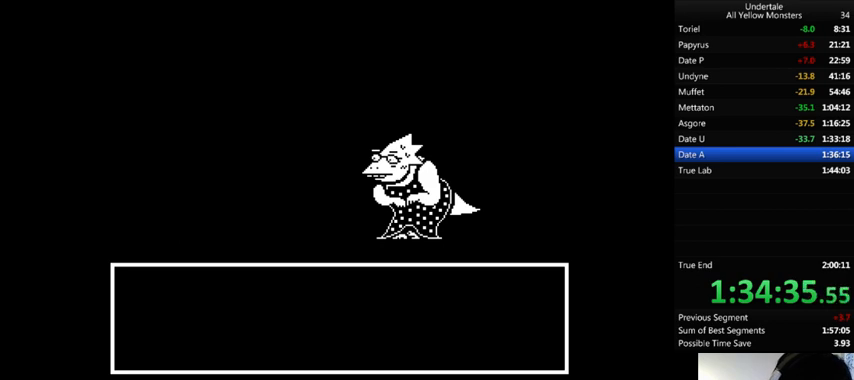
{"keys": ["return", "shift_r", "z"], "events": [[33, "x", "down"], [33, "z", "up"], [100, "return", "down"], [100, "shift_r", "down"], [100, "x", "up"], [100, "z", "down"], [167, "return", "up"], [167, "shift_r", "up"], [167, "x", "down"], [200, "z", "up"], [233, "return", "down"], [233, "shift_r", "down"], [233, "x", "up"], [267, "return", "up"], [267, "shift_r", "up"], [267, "z", "down"], [367, "return", "down"], [367, "shift_r", "down"], [367, "x", "down"], [367, "z", "up"], [400, "return", "up"], [400, "shift_r", "up"], [400, "x", "up"], [433, "z", "down"], [467, "return", "down"], [467, "shift_r", "down"]]}
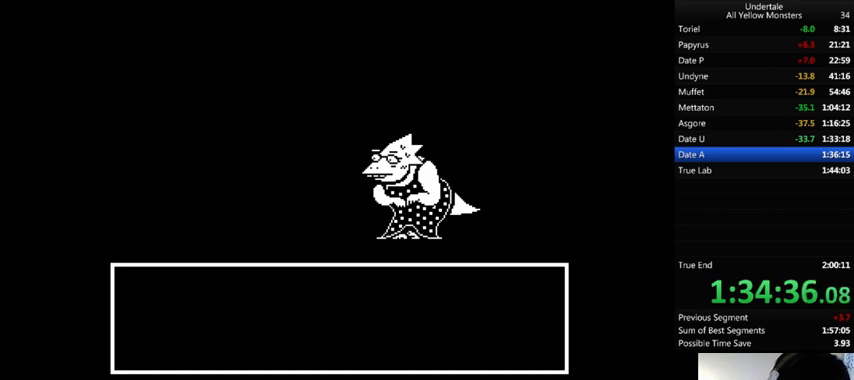
{"keys": [], "events": [[33, "return", "up"], [33, "shift_r", "up"], [33, "x", "down"], [67, "z", "up"], [133, "return", "down"], [133, "x", "up"], [200, "z", "down"], [233, "return", "up"], [233, "x", "down"], [267, "z", "up"], [300, "return", "down"], [333, "return", "up"], [333, "x", "up"], [333, "z", "down"], [433, "return", "down"], [433, "shift_r", "down"], [433, "x", "down"], [433, "z", "up"], [467, "return", "up"], [467, "shift_r", "up"], [500, "x", "up"]]}
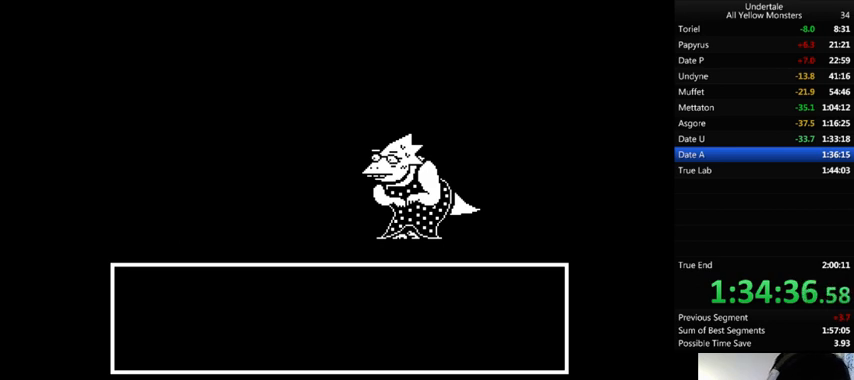
{"keys": ["x"], "events": [[33, "return", "down"], [33, "shift_r", "down"], [33, "z", "down"], [67, "return", "up"], [67, "shift_r", "up"], [133, "x", "down"], [133, "z", "up"], [200, "return", "down"], [200, "shift_r", "down"], [200, "x", "up"], [233, "return", "up"], [233, "shift_r", "up"], [233, "z", "down"], [300, "return", "down"], [300, "x", "down"], [300, "z", "up"], [367, "shift_r", "down"], [400, "return", "up"], [400, "shift_r", "up"], [400, "x", "up"], [400, "z", "down"], [433, "return", "down"], [433, "shift_r", "down"], [433, "x", "down"], [433, "z", "up"], [467, "shift_r", "up"], [500, "return", "up"]]}
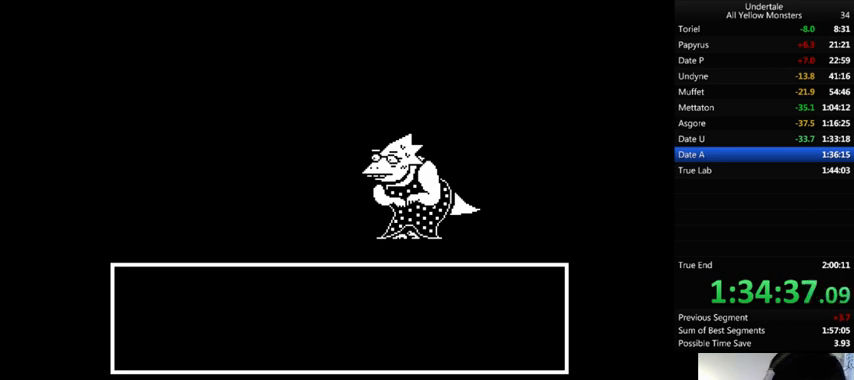
{"keys": ["return", "shift_r", "z"], "events": [[33, "x", "up"], [67, "return", "down"], [67, "shift_r", "down"], [67, "z", "down"], [100, "shift_r", "up"], [133, "return", "up"], [133, "x", "down"], [133, "z", "up"], [200, "return", "down"], [200, "shift_r", "down"], [200, "x", "up"], [233, "return", "up"], [233, "shift_r", "up"], [233, "z", "down"], [367, "return", "down"], [367, "shift_r", "down"], [367, "x", "down"], [367, "z", "up"], [400, "return", "up"], [400, "shift_r", "up"], [400, "x", "up"], [433, "z", "down"], [467, "return", "down"], [467, "shift_r", "down"]]}
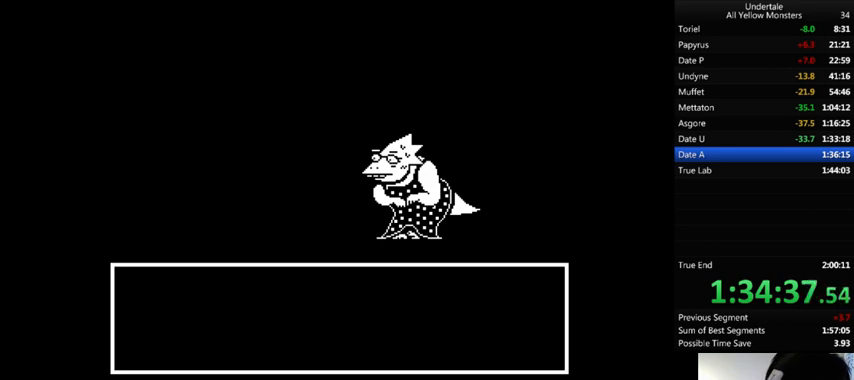
{"keys": ["x"], "events": [[67, "return", "up"], [67, "shift_r", "up"], [67, "x", "down"], [67, "z", "up"], [133, "return", "down"], [133, "shift_r", "down"], [133, "x", "up"], [133, "z", "down"], [167, "return", "up"], [167, "shift_r", "up"], [200, "return", "down"], [200, "shift_r", "down"], [200, "x", "down"], [200, "z", "up"], [233, "x", "up"], [267, "return", "up"], [267, "shift_r", "up"], [267, "z", "down"], [300, "x", "down"], [367, "return", "down"], [367, "shift_r", "down"], [367, "z", "up"], [400, "return", "up"], [400, "shift_r", "up"], [400, "x", "up"], [433, "z", "down"], [467, "return", "down"], [467, "shift_r", "down"], [500, "return", "up"], [500, "shift_r", "up"], [500, "x", "down"], [500, "z", "up"]]}
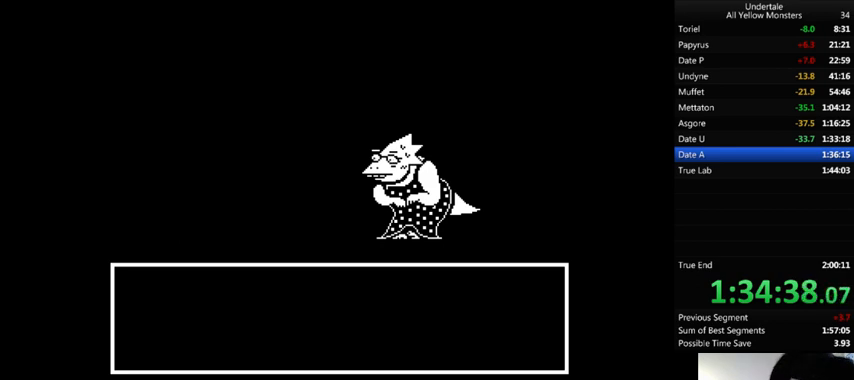
{"keys": ["z"], "events": [[67, "x", "up"], [100, "return", "down"], [100, "shift_r", "down"], [100, "z", "down"], [133, "return", "up"], [133, "shift_r", "up"], [200, "return", "down"], [200, "shift_r", "down"], [200, "x", "down"], [200, "z", "up"], [233, "x", "up"], [267, "return", "up"], [267, "shift_r", "up"], [267, "z", "down"], [300, "return", "down"], [300, "shift_r", "down"], [367, "x", "down"], [400, "return", "up"], [400, "shift_r", "up"], [400, "z", "up"], [433, "x", "up"], [433, "z", "down"], [467, "return", "down"], [467, "shift_r", "down"], [500, "return", "up"], [500, "shift_r", "up"]]}
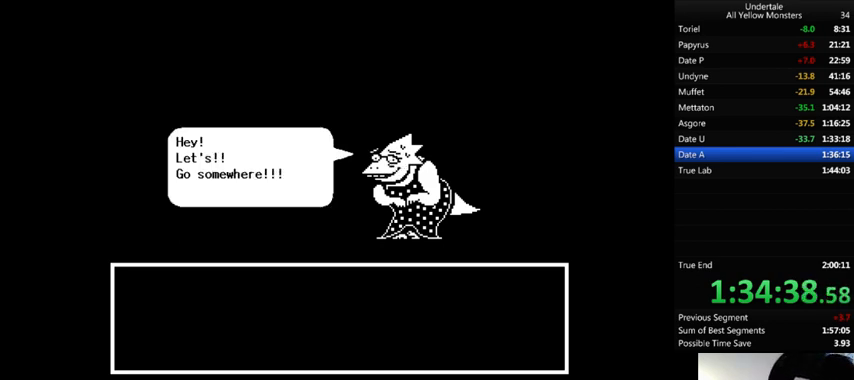
{"keys": ["x", "z"], "events": [[33, "x", "down"], [33, "z", "up"], [67, "x", "up"], [100, "return", "down"], [100, "shift_r", "down"], [133, "return", "up"], [133, "shift_r", "up"], [133, "z", "down"], [167, "x", "down"], [200, "return", "down"], [200, "shift_r", "down"], [200, "z", "up"], [233, "return", "up"], [233, "shift_r", "up"], [233, "x", "up"], [233, "z", "down"], [367, "x", "down"], [367, "z", "up"], [433, "x", "up"], [433, "z", "down"], [467, "return", "down"], [467, "shift_r", "down"], [500, "return", "up"], [500, "shift_r", "up"], [500, "x", "down"]]}
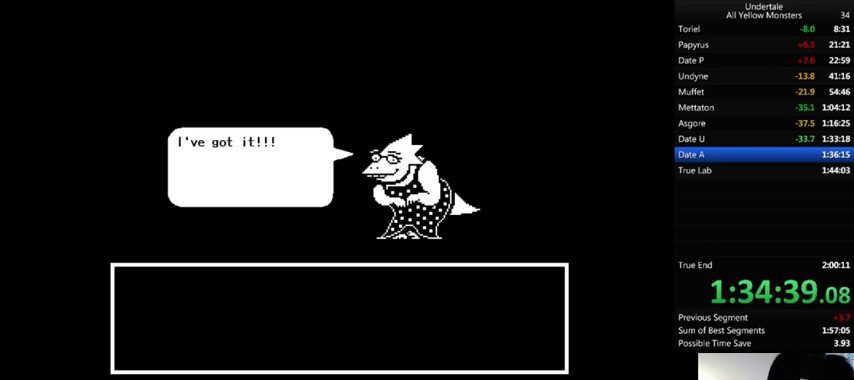
{"keys": ["x"], "events": [[33, "z", "up"], [100, "x", "up"], [100, "z", "down"], [133, "x", "down"], [167, "return", "down"], [167, "shift_r", "down"], [167, "z", "up"], [233, "return", "up"], [233, "shift_r", "up"], [233, "x", "up"], [233, "z", "down"], [267, "return", "down"], [267, "shift_r", "down"], [267, "x", "down"], [267, "z", "up"], [333, "return", "up"], [333, "x", "up"], [367, "z", "down"], [433, "return", "down"], [433, "x", "down"], [467, "return", "up"], [467, "shift_r", "up"], [467, "z", "up"]]}
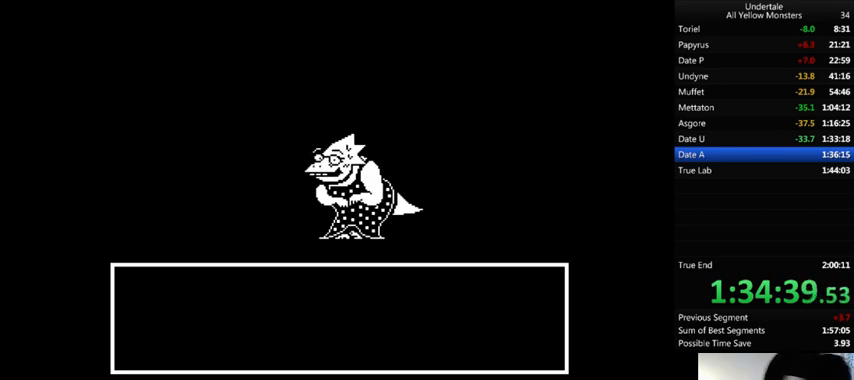
{"keys": ["x"], "events": [[67, "z", "down"], [100, "z", "up"], [133, "return", "down"], [133, "shift_r", "down"], [133, "x", "up"], [167, "z", "down"], [200, "return", "up"], [200, "shift_r", "up"], [200, "x", "down"], [267, "return", "down"], [267, "shift_r", "down"], [267, "z", "up"], [300, "return", "up"], [300, "shift_r", "up"], [300, "x", "up"], [333, "z", "down"], [367, "return", "down"], [367, "shift_r", "down"], [400, "x", "down"], [433, "return", "up"], [433, "shift_r", "up"], [433, "z", "up"]]}
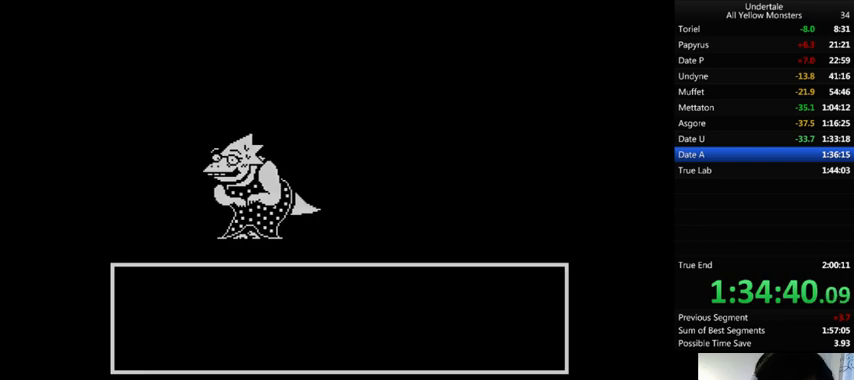
{"keys": ["x", "z"], "events": [[33, "return", "down"], [33, "shift_r", "down"], [33, "x", "up"], [33, "z", "down"], [100, "return", "up"], [100, "shift_r", "up"], [133, "x", "down"], [200, "z", "up"], [267, "z", "down"]]}
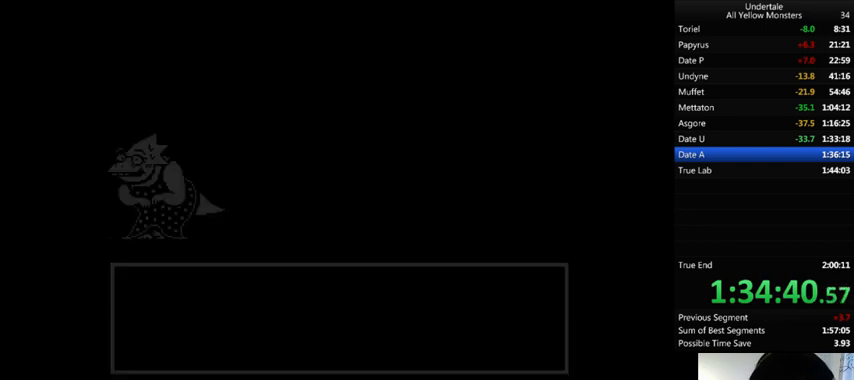
{"keys": ["z"], "events": [[100, "x", "up"], [300, "x", "down"], [300, "z", "up"], [433, "x", "up"], [433, "z", "down"]]}
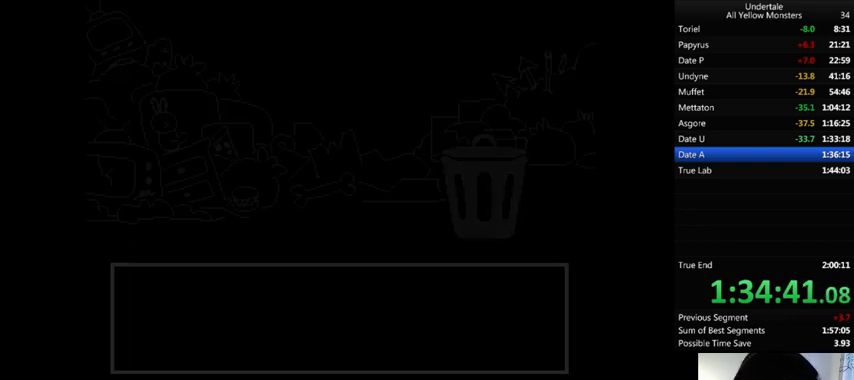
{"keys": ["x", "z"], "events": [[33, "x", "down"], [100, "z", "up"], [167, "x", "up"], [167, "z", "down"], [233, "x", "down"], [300, "z", "up"], [333, "x", "up"], [333, "z", "down"], [433, "x", "down"]]}
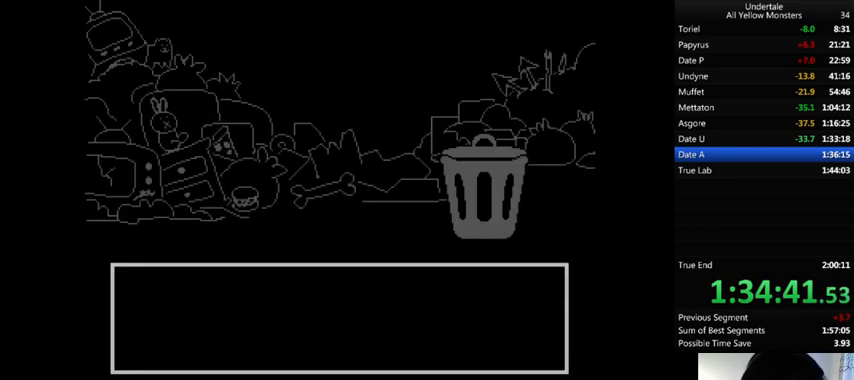
{"keys": ["z"], "events": [[33, "x", "up"], [133, "backslash", "down"], [133, "return", "down"], [133, "x", "down"], [200, "backslash", "up"], [200, "return", "up"], [233, "z", "up"], [267, "shift_r", "down"], [267, "z", "down"], [300, "x", "up"], [367, "x", "down"], [400, "shift_r", "up"], [400, "z", "up"], [500, "x", "up"], [500, "z", "down"]]}
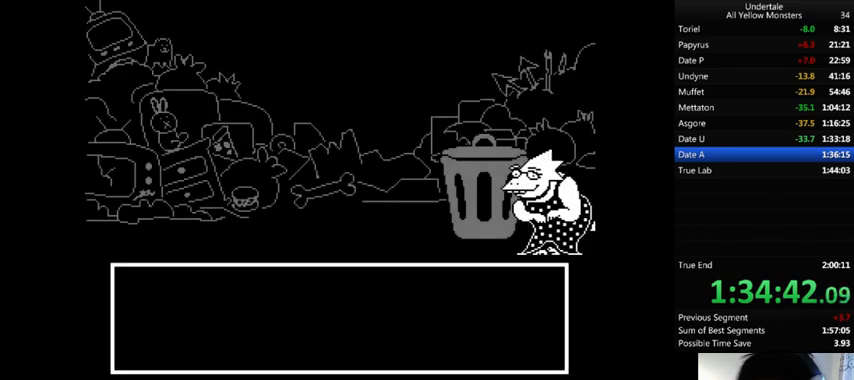
{"keys": ["x"], "events": [[67, "return", "down"], [67, "shift_r", "down"], [100, "return", "up"], [100, "shift_r", "up"], [100, "x", "down"], [100, "z", "up"], [233, "x", "up"], [233, "z", "down"], [267, "x", "down"], [300, "z", "up"], [367, "x", "up"], [400, "z", "down"], [433, "return", "down"], [433, "shift_r", "down"], [467, "return", "up"], [467, "shift_r", "up"], [467, "x", "down"], [500, "z", "up"]]}
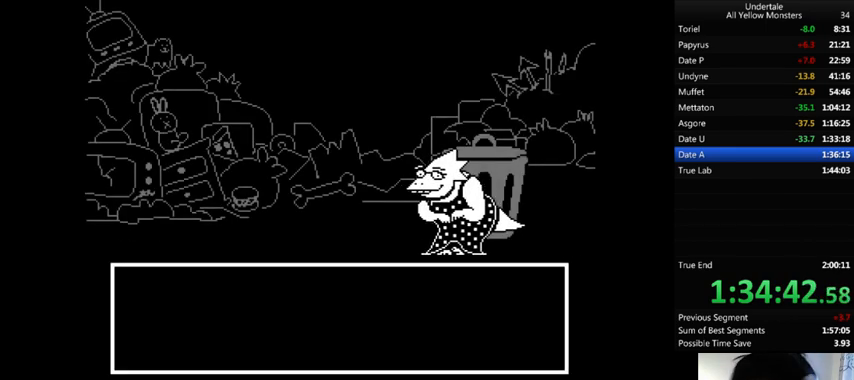
{"keys": ["x", "z"], "events": [[33, "x", "up"], [67, "return", "down"], [67, "shift_r", "down"], [67, "z", "down"], [100, "return", "up"], [100, "shift_r", "up"], [133, "x", "down"], [133, "z", "up"], [200, "x", "up"], [267, "return", "down"], [267, "shift_r", "down"], [267, "z", "down"], [300, "return", "up"], [300, "shift_r", "up"], [300, "x", "down"], [367, "return", "down"], [367, "shift_r", "down"], [367, "x", "up"], [367, "z", "up"], [400, "z", "down"], [467, "return", "up"], [467, "shift_r", "up"], [467, "x", "down"]]}
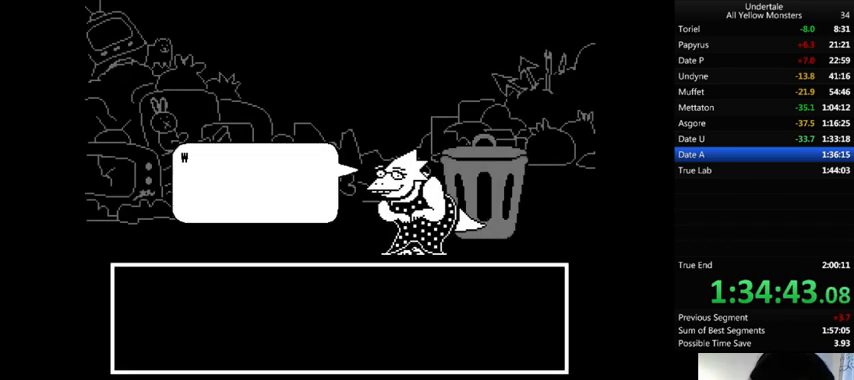
{"keys": ["z"], "events": [[33, "return", "down"], [33, "shift_r", "down"], [33, "z", "up"], [67, "return", "up"], [67, "shift_r", "up"], [67, "x", "up"], [67, "z", "down"], [100, "x", "down"], [133, "z", "up"], [167, "x", "up"], [233, "return", "down"], [233, "shift_r", "down"], [233, "z", "down"], [267, "return", "up"], [267, "shift_r", "up"], [267, "x", "down"], [267, "z", "up"], [333, "return", "down"], [333, "shift_r", "down"], [333, "x", "up"], [367, "return", "up"], [367, "shift_r", "up"], [367, "z", "down"], [433, "return", "down"], [433, "shift_r", "down"], [433, "x", "down"], [433, "z", "up"], [467, "return", "up"], [467, "shift_r", "up"], [467, "x", "up"], [467, "z", "down"]]}
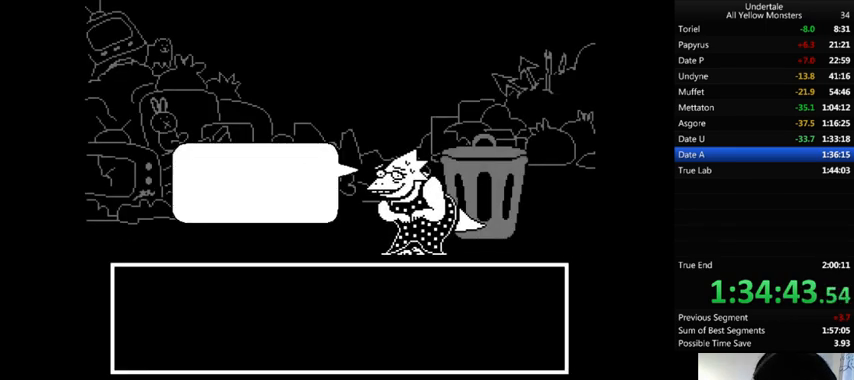
{"keys": ["return", "shift_r", "z"], "events": [[67, "x", "down"], [67, "z", "up"], [133, "return", "down"], [133, "shift_r", "down"], [133, "x", "up"], [133, "z", "down"], [200, "return", "up"], [200, "shift_r", "up"], [200, "x", "down"], [200, "z", "up"], [267, "return", "down"], [267, "shift_r", "down"], [267, "x", "up"], [267, "z", "down"], [300, "return", "up"], [300, "shift_r", "up"], [333, "x", "down"], [333, "z", "up"], [400, "return", "down"], [400, "shift_r", "down"], [433, "return", "up"], [433, "shift_r", "up"], [433, "x", "up"], [433, "z", "down"], [500, "return", "down"], [500, "shift_r", "down"]]}
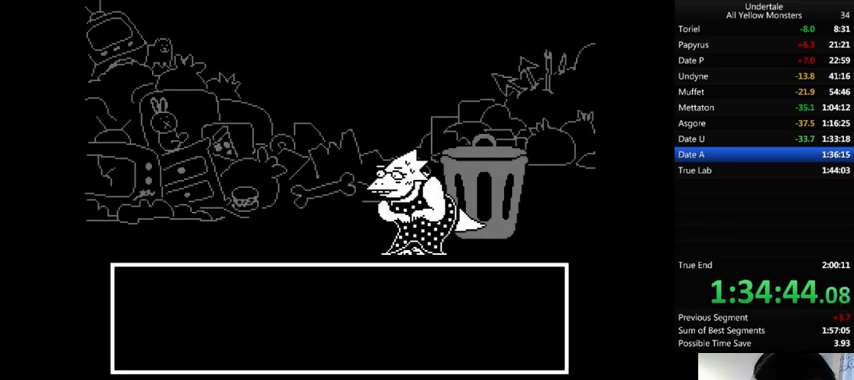
{"keys": ["return", "shift_r", "z"], "events": [[33, "return", "up"], [33, "shift_r", "up"], [100, "x", "down"], [133, "z", "up"], [200, "x", "up"], [267, "x", "down"], [300, "x", "up"], [367, "return", "down"], [367, "shift_r", "down"], [367, "z", "down"], [400, "return", "up"], [400, "shift_r", "up"], [433, "x", "down"], [433, "z", "up"], [500, "return", "down"], [500, "shift_r", "down"], [500, "x", "up"], [500, "z", "down"]]}
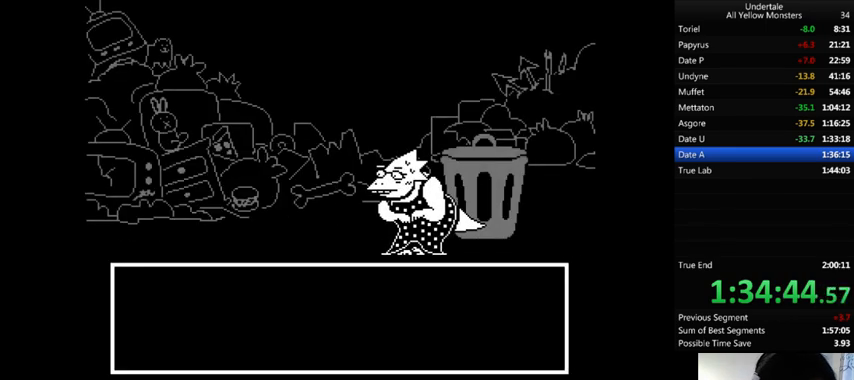
{"keys": ["return", "shift_r"], "events": [[33, "return", "up"], [33, "shift_r", "up"], [100, "x", "down"], [100, "z", "up"], [133, "return", "down"], [133, "shift_r", "down"], [167, "return", "up"], [167, "shift_r", "up"], [167, "x", "up"], [167, "z", "down"], [267, "x", "down"], [267, "z", "up"], [300, "x", "up"], [367, "z", "down"], [400, "x", "down"], [400, "z", "up"], [467, "return", "down"], [467, "shift_r", "down"], [467, "x", "up"]]}
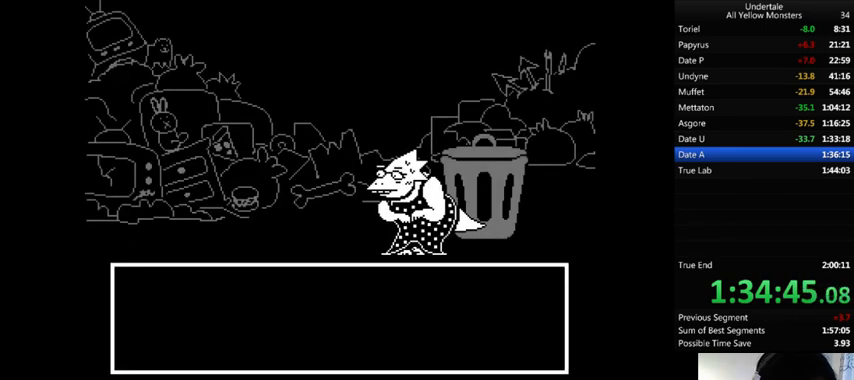
{"keys": ["z"], "events": [[33, "return", "up"], [33, "shift_r", "up"], [33, "z", "down"], [100, "return", "down"], [100, "shift_r", "down"], [100, "x", "down"], [100, "z", "up"], [133, "return", "up"], [133, "shift_r", "up"], [167, "x", "up"], [200, "return", "down"], [200, "shift_r", "down"], [200, "z", "down"], [233, "return", "up"], [233, "shift_r", "up"], [233, "x", "down"], [233, "z", "up"], [300, "return", "down"], [300, "shift_r", "down"], [300, "x", "up"], [300, "z", "down"], [367, "return", "up"], [367, "shift_r", "up"], [400, "return", "down"], [400, "x", "down"], [400, "z", "up"], [433, "shift_r", "down"], [467, "return", "up"], [467, "shift_r", "up"], [467, "x", "up"], [467, "z", "down"]]}
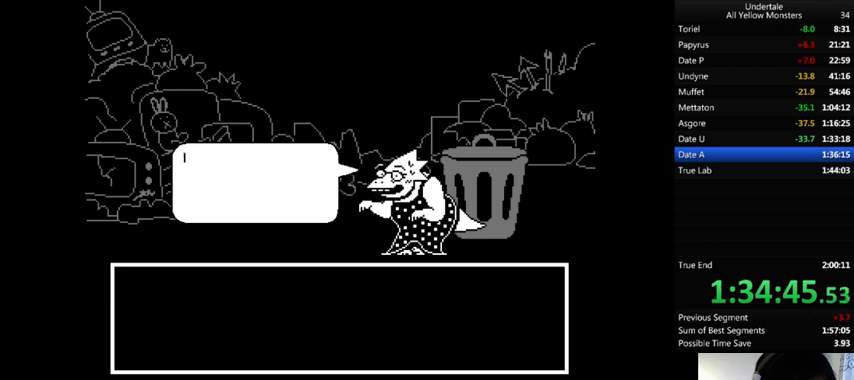
{"keys": ["z"], "events": [[33, "return", "down"], [33, "shift_r", "down"], [33, "x", "down"], [33, "z", "up"], [100, "return", "up"], [100, "shift_r", "up"], [133, "return", "down"], [133, "shift_r", "down"], [133, "z", "down"], [200, "return", "up"], [200, "shift_r", "up"], [200, "z", "up"], [267, "return", "down"], [267, "shift_r", "down"], [267, "x", "up"], [267, "z", "down"], [333, "return", "up"], [333, "shift_r", "up"], [333, "x", "down"], [333, "z", "up"], [367, "return", "down"], [367, "shift_r", "down"], [367, "x", "up"], [367, "z", "down"], [400, "return", "up"], [400, "shift_r", "up"], [433, "x", "down"], [467, "return", "down"], [467, "shift_r", "down"], [467, "z", "up"], [500, "return", "up"], [500, "shift_r", "up"], [500, "x", "up"], [500, "z", "down"]]}
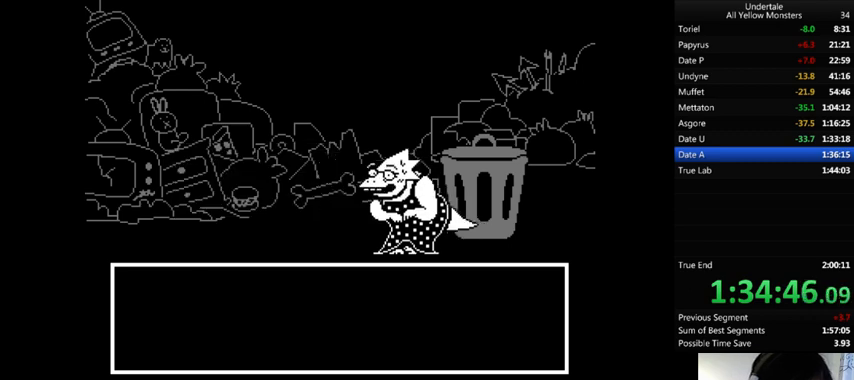
{"keys": ["z"], "events": [[67, "return", "down"], [67, "shift_r", "down"], [67, "x", "down"], [67, "z", "up"], [100, "return", "up"], [100, "shift_r", "up"], [133, "x", "up"], [133, "z", "down"], [233, "return", "down"], [233, "shift_r", "down"], [233, "x", "down"], [233, "z", "up"], [267, "return", "up"], [267, "shift_r", "up"], [300, "x", "up"], [300, "z", "down"], [333, "return", "down"], [333, "shift_r", "down"], [367, "return", "up"], [367, "shift_r", "up"], [367, "x", "down"], [367, "z", "up"], [433, "return", "down"], [433, "shift_r", "down"], [433, "x", "up"], [433, "z", "down"], [467, "return", "up"], [467, "shift_r", "up"]]}
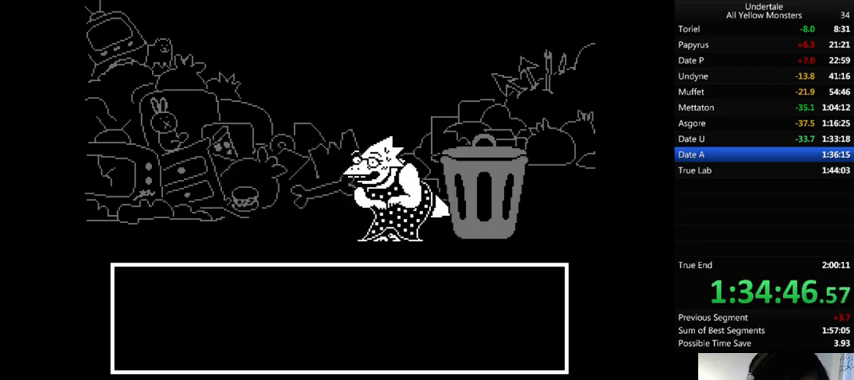
{"keys": ["return", "shift_r", "z"], "events": [[33, "return", "down"], [33, "shift_r", "down"], [33, "x", "down"], [100, "return", "up"], [100, "shift_r", "up"], [100, "x", "up"], [233, "z", "up"], [267, "return", "down"], [300, "z", "down"], [400, "return", "up"], [400, "x", "down"], [400, "z", "up"], [433, "x", "up"], [467, "return", "down"], [467, "shift_r", "down"], [467, "z", "down"]]}